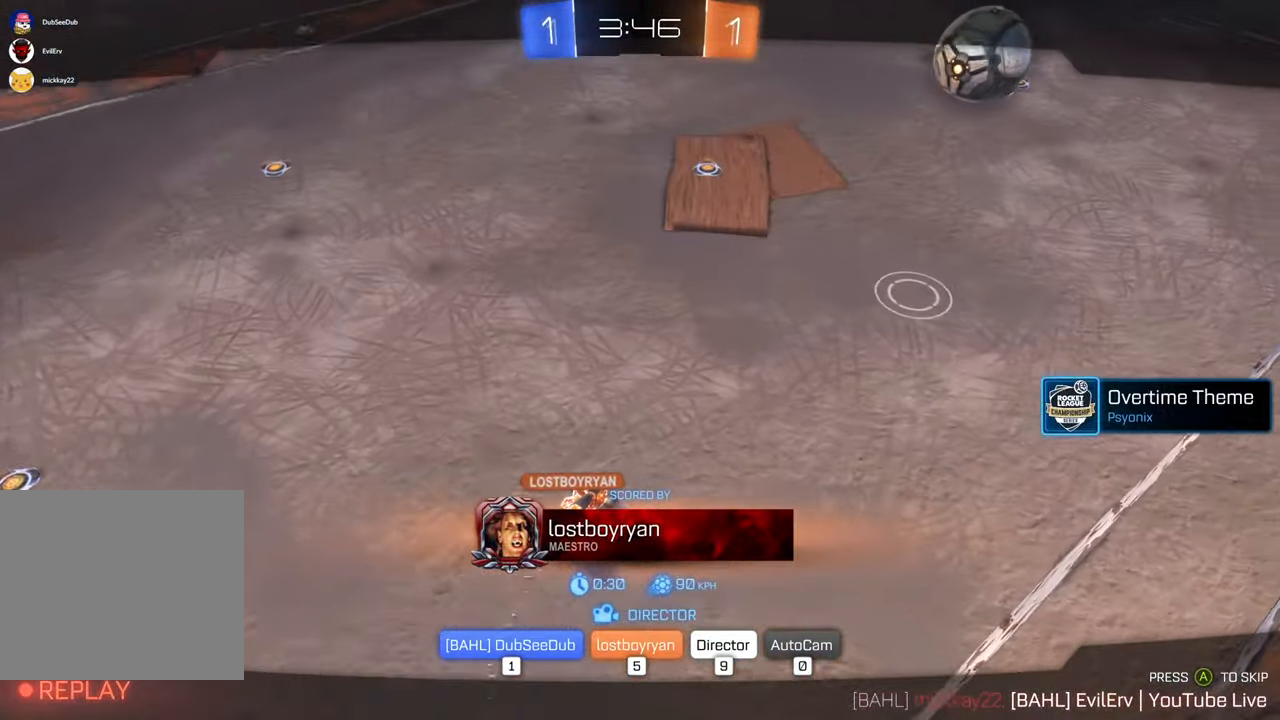
Gameplay with a controller (Xbox layout); each line is a JSON object with the inputs held at the frame after it. "events" lists button and stick changes between this image and that frame as [ms after this image, input, new state], when the widget could be followed in between. Not read: L3 R1 R2 R3.
{"buttons": [], "left_stick": "center", "right_stick": "center", "events": []}
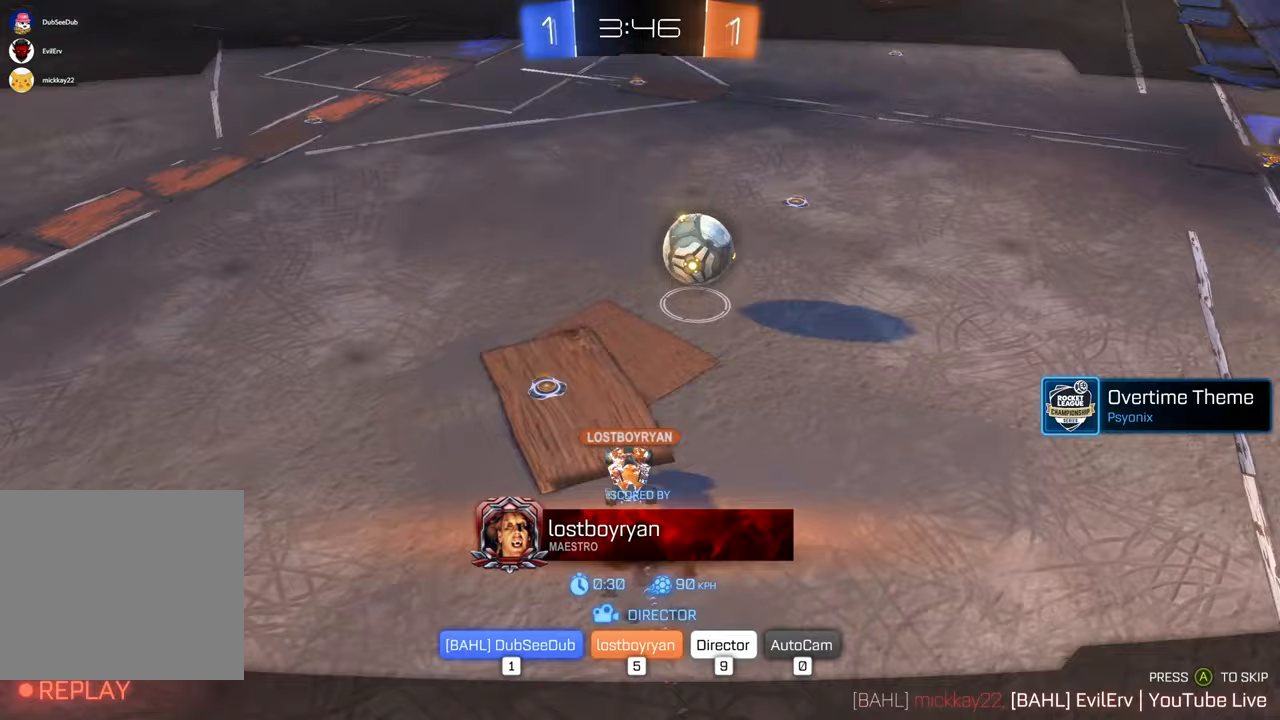
{"buttons": [], "left_stick": "center", "right_stick": "center", "events": []}
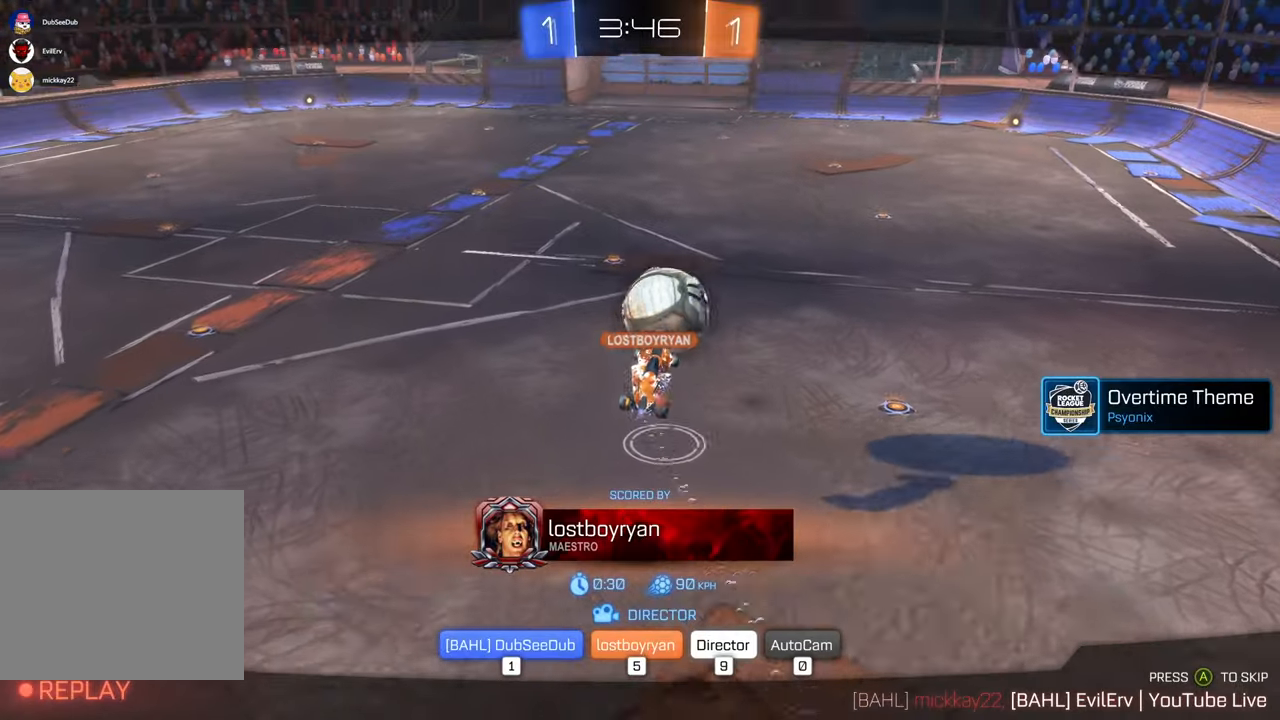
{"buttons": [], "left_stick": "center", "right_stick": "center", "events": []}
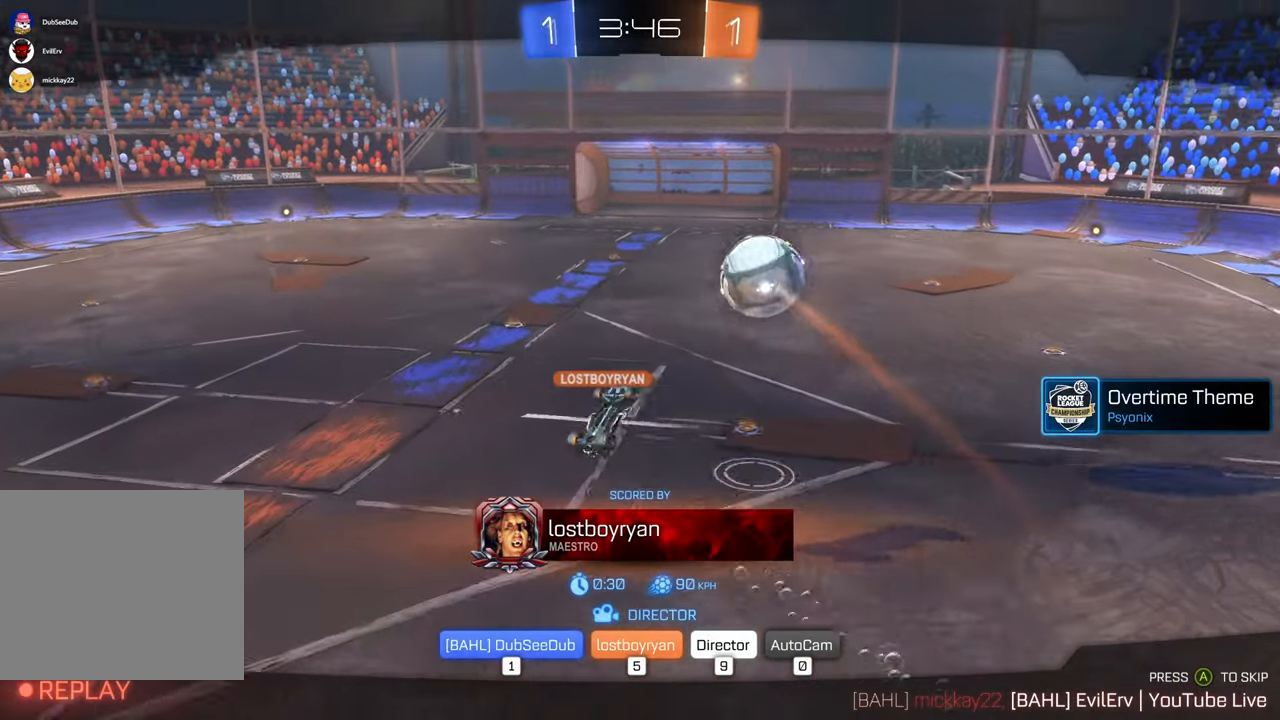
{"buttons": [], "left_stick": "center", "right_stick": "center", "events": [[67, "DPAD_LEFT", "down"], [83, "DPAD_LEFT", "up"]]}